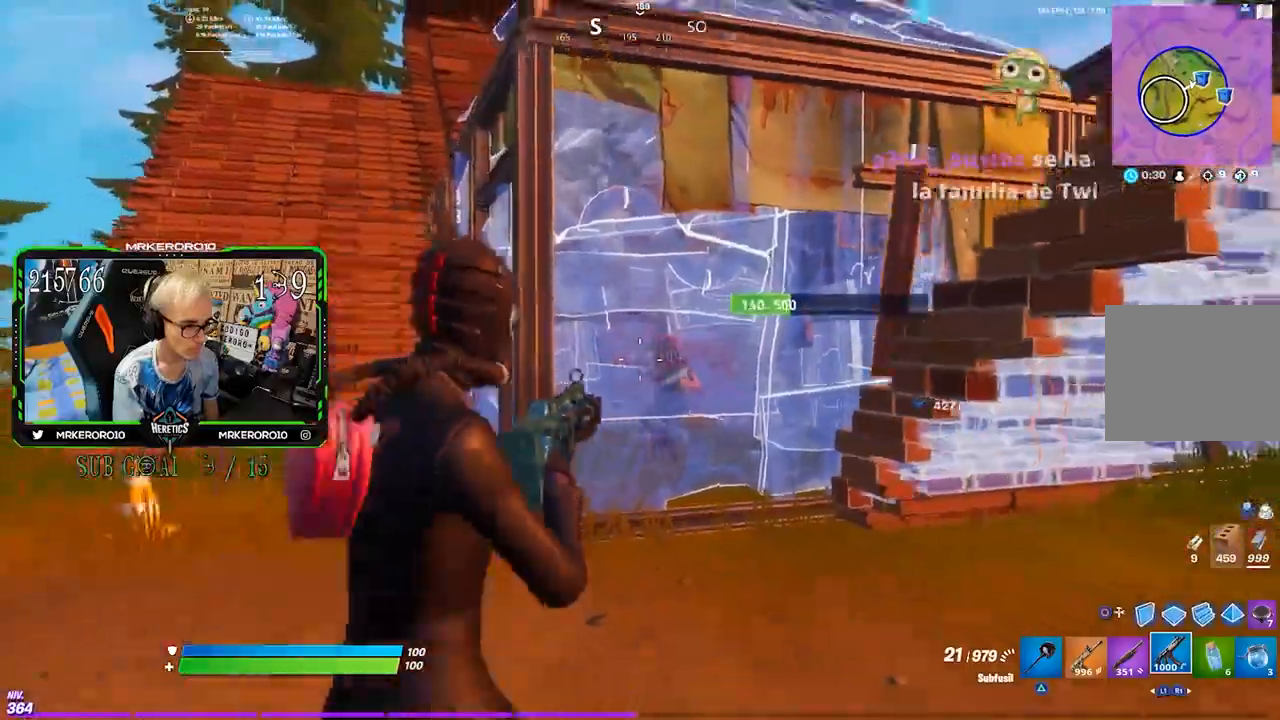
Gameplay with a controller (PlayStation layout); each line is a JSON object with the inputs held at the frame after it (dt_ms = milliseconds from this image to that frame). "events" lists button and stick changes between this image and that frame as [ms after this image, input, new state], when the widget could be followed in between.
{"dt_ms": 500, "buttons": ["CROSS", "L2"], "left_stick": "up-left", "right_stick": "center"}
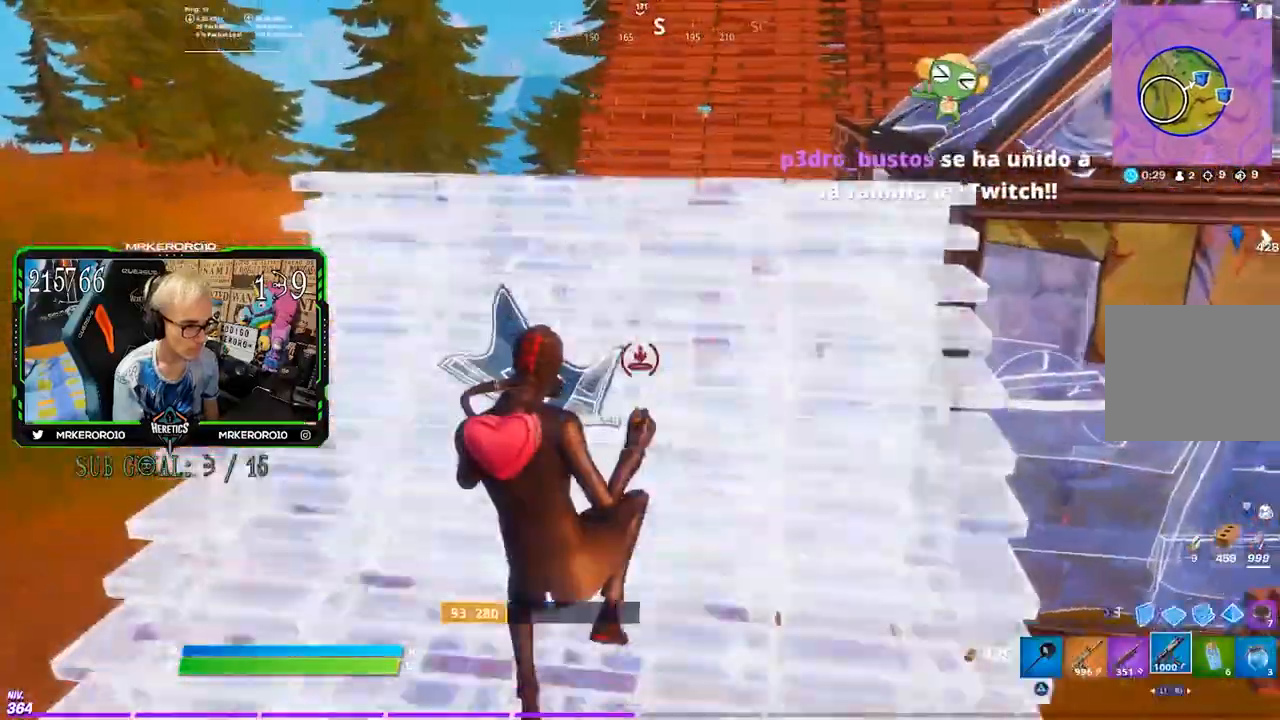
{"dt_ms": 500, "buttons": ["CROSS"], "left_stick": "up-left", "right_stick": "center", "events": [[17, "CIRCLE", "down"], [17, "L2", "up"], [83, "CIRCLE", "up"], [117, "L1", "down"], [183, "CROSS", "up"], [183, "right_stick", "down-right"], [250, "L1", "up"], [350, "CROSS", "down"], [400, "right_stick", "center"]]}
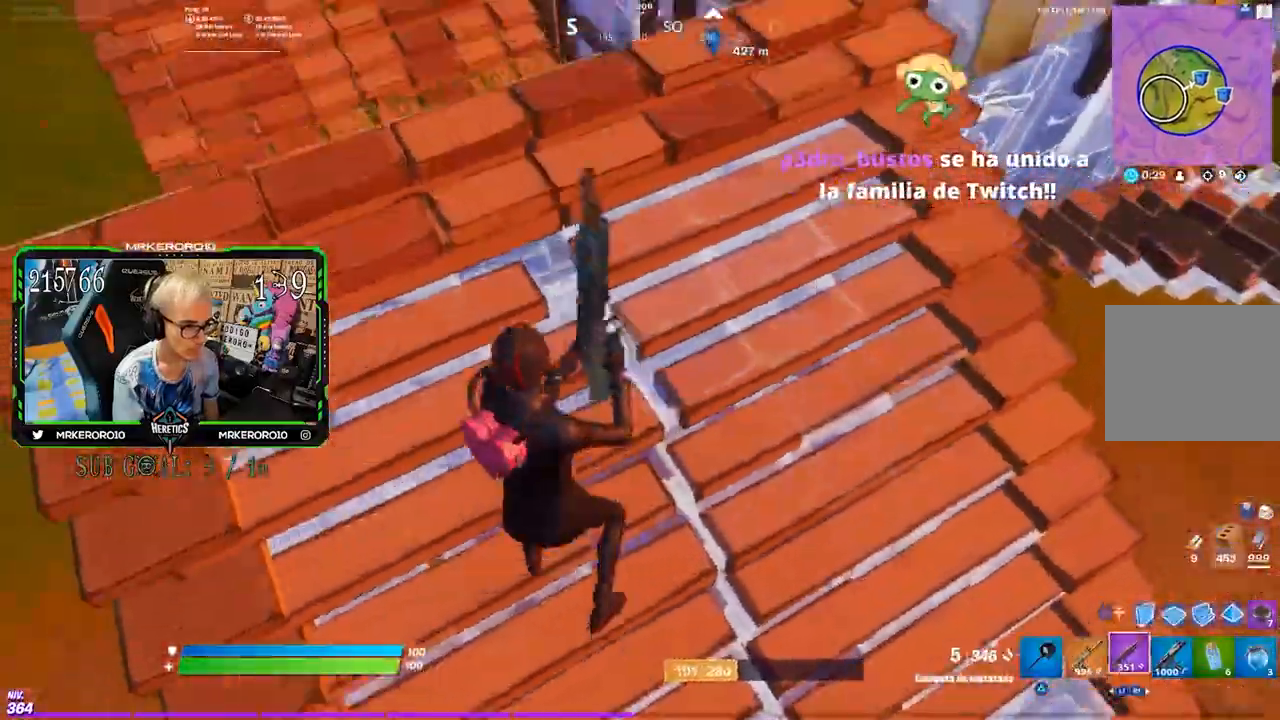
{"dt_ms": 500, "buttons": [], "left_stick": "up-left", "right_stick": "up-right", "events": [[150, "CROSS", "up"], [150, "right_stick", "up-right"]]}
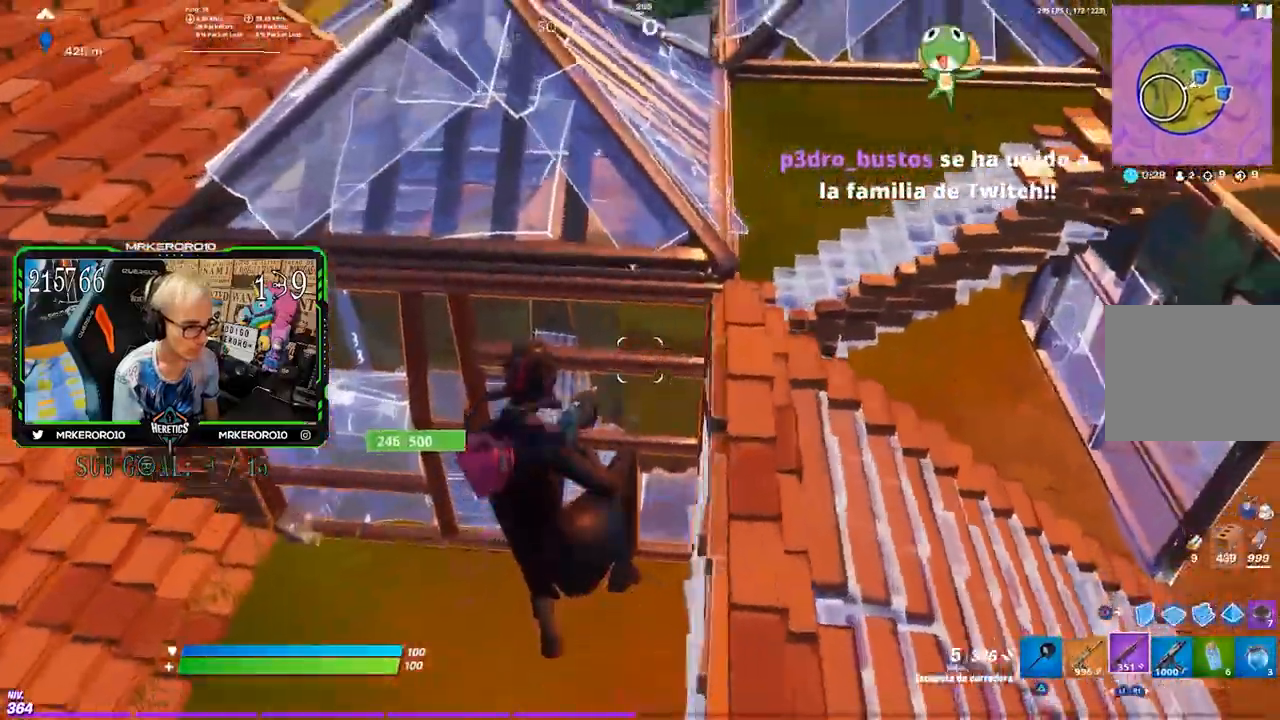
{"dt_ms": 500, "buttons": [], "left_stick": "right", "right_stick": "center", "events": [[383, "right_stick", "center"], [450, "left_stick", "right"]]}
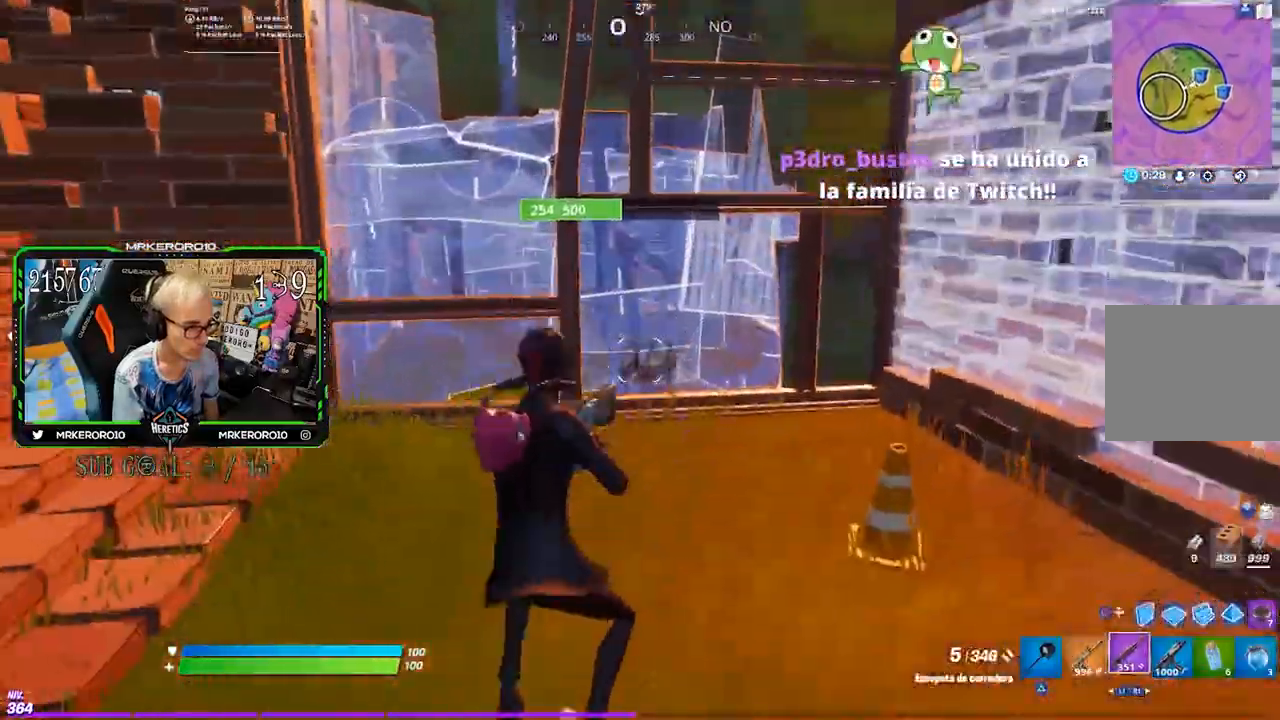
{"dt_ms": 500, "buttons": [], "left_stick": "up-right", "right_stick": "center", "events": [[83, "CROSS", "down"], [83, "left_stick", "up-right"], [183, "CIRCLE", "down"], [250, "CIRCLE", "up"], [250, "CROSS", "up"], [350, "L2", "down"], [383, "CIRCLE", "down"], [417, "L2", "up"], [450, "CIRCLE", "up"]]}
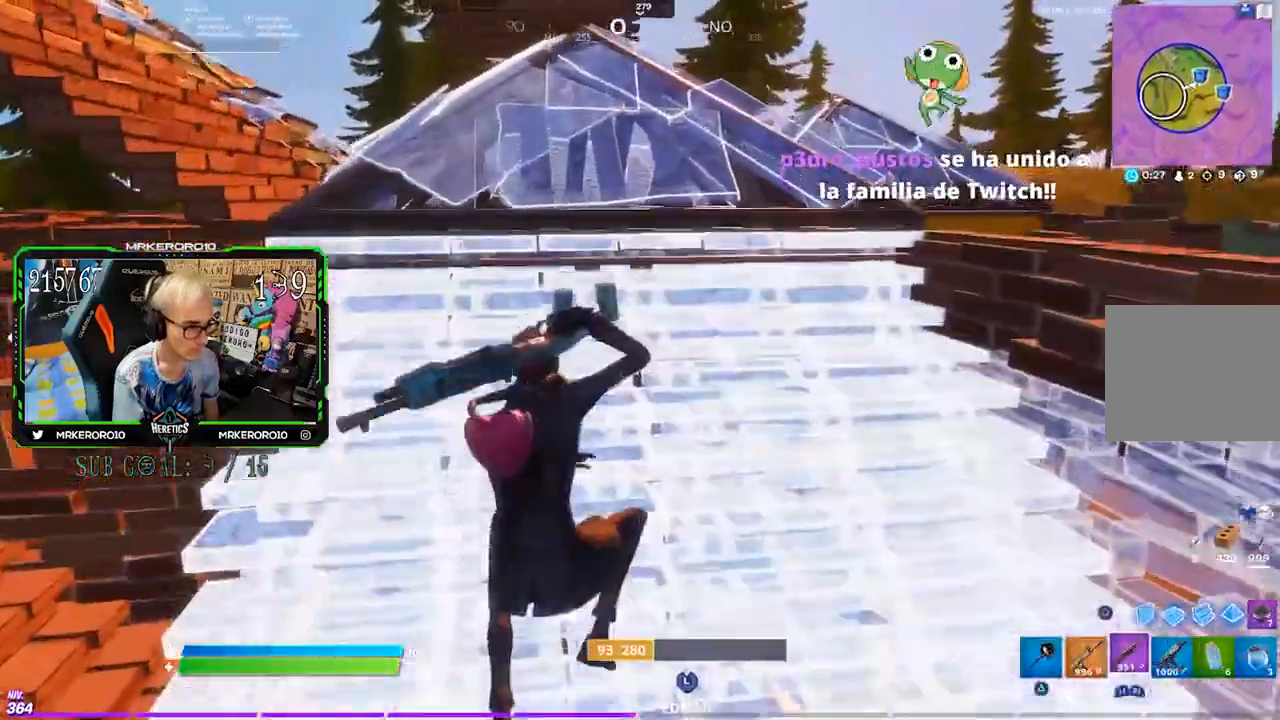
{"dt_ms": 500, "buttons": ["CROSS"], "left_stick": "up-right", "right_stick": "center", "events": [[50, "R1", "down"], [50, "right_stick", "down-right"], [150, "R1", "up"], [217, "right_stick", "center"], [383, "CROSS", "down"], [383, "SQUARE", "down"], [450, "SQUARE", "up"]]}
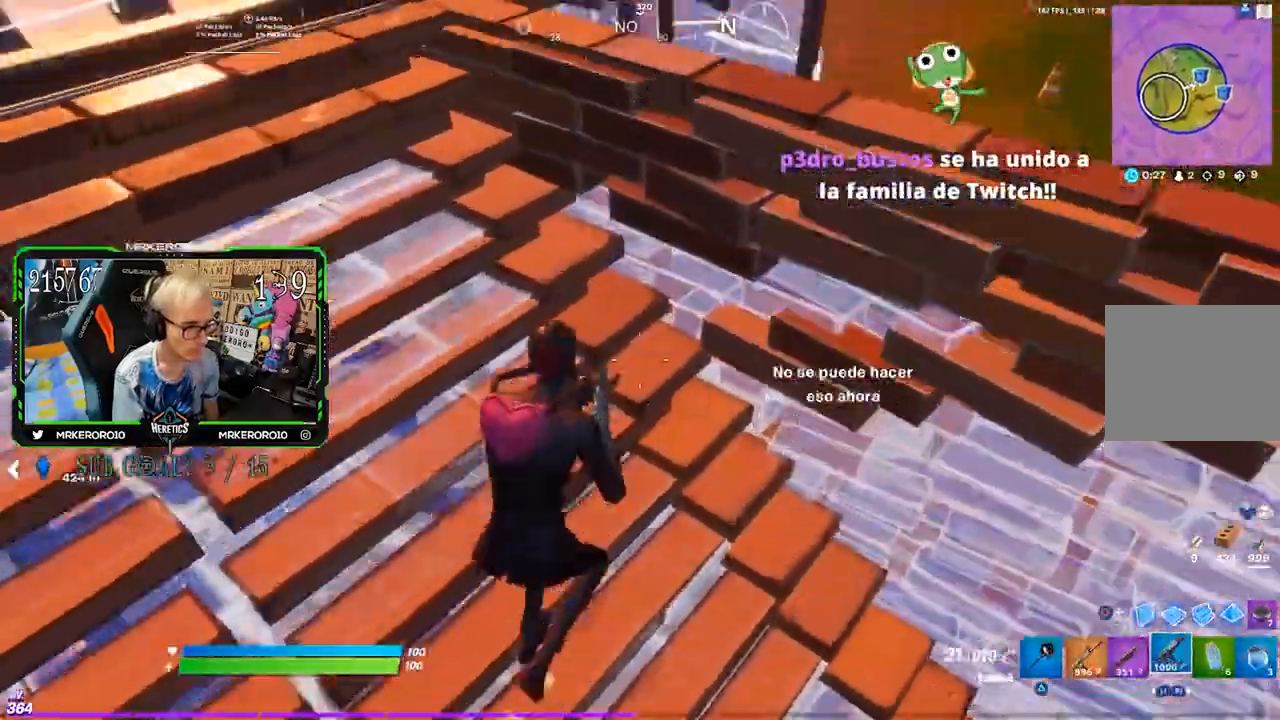
{"dt_ms": 500, "buttons": ["CROSS"], "left_stick": "up-right", "right_stick": "center", "events": [[83, "SQUARE", "down"], [117, "CROSS", "up"], [150, "SQUARE", "up"], [250, "right_stick", "left"], [383, "right_stick", "center"], [433, "CROSS", "down"]]}
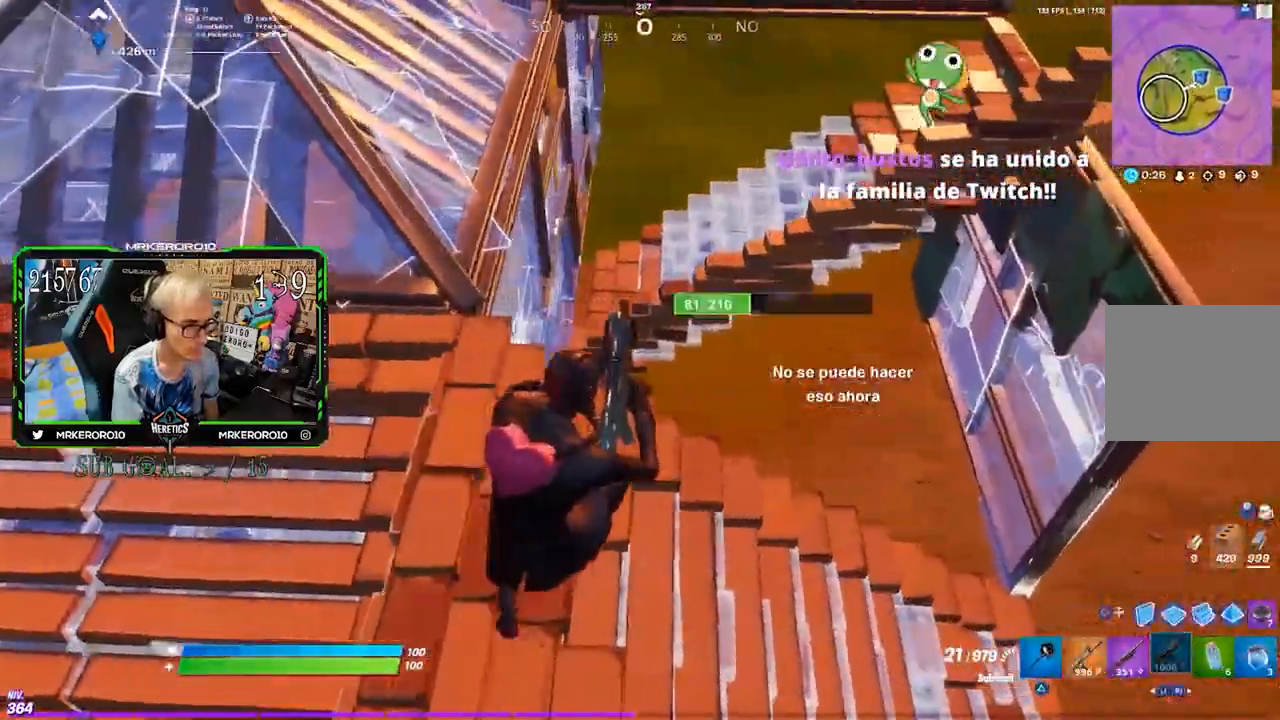
{"dt_ms": 500, "buttons": ["CROSS"], "left_stick": "right", "right_stick": "up-left"}
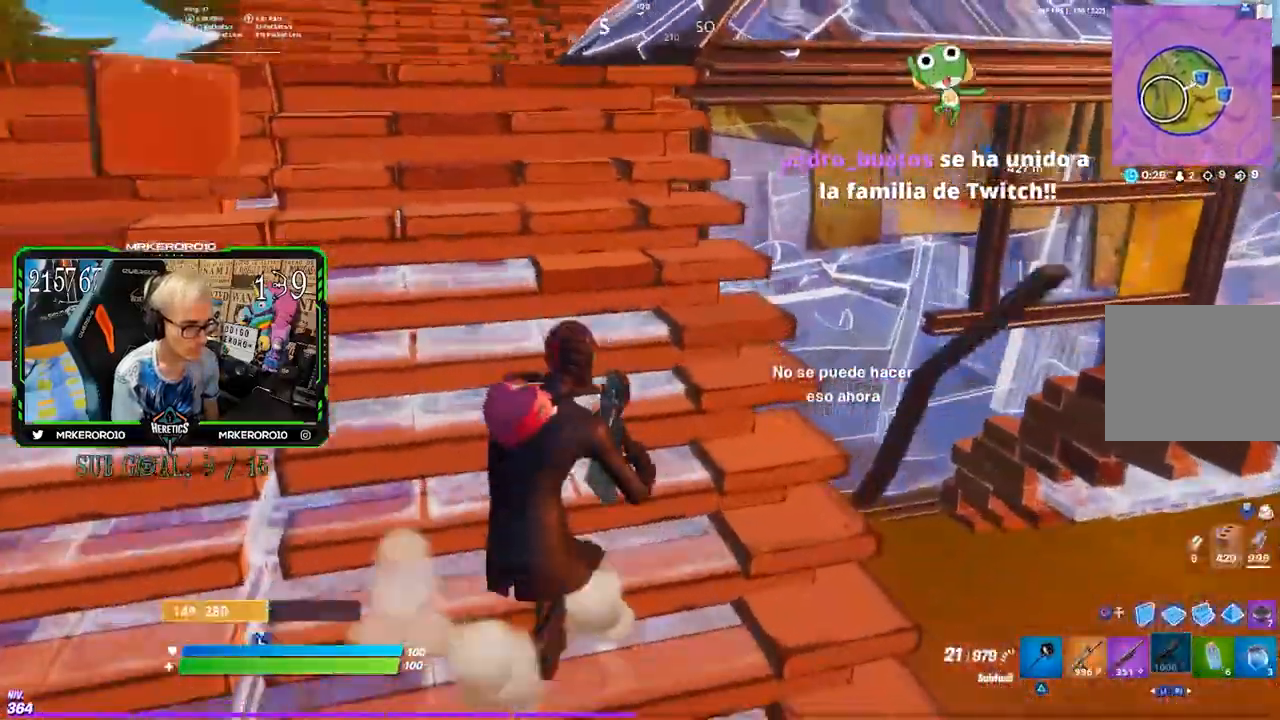
{"dt_ms": 500, "buttons": [], "left_stick": "down-left", "right_stick": "center", "events": [[33, "CROSS", "up"], [33, "right_stick", "center"], [83, "CROSS", "down"], [150, "CROSS", "up"], [250, "right_stick", "up-left"], [283, "R3", "down"], [317, "right_stick", "center"], [383, "R3", "up"], [383, "left_stick", "down-left"]]}
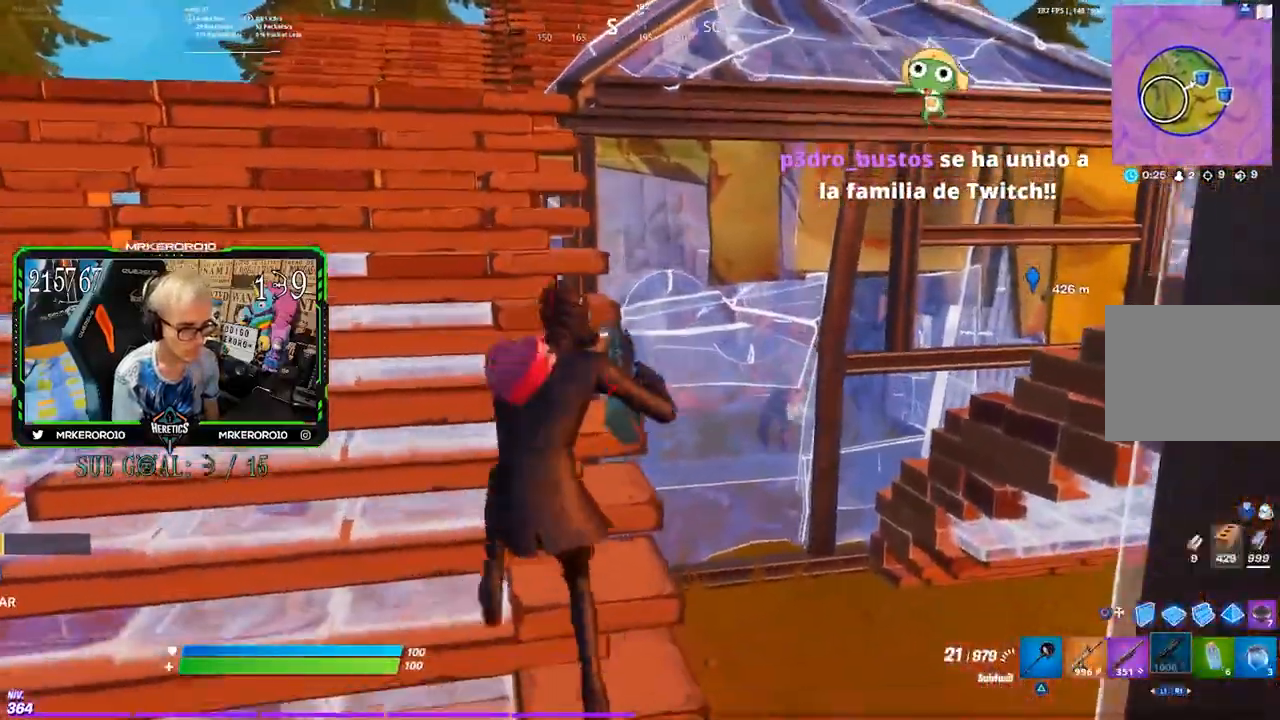
{"dt_ms": 500, "buttons": ["CROSS"], "left_stick": "right", "right_stick": "center", "events": [[50, "CROSS", "down"], [150, "CROSS", "up"], [283, "R3", "down"], [283, "left_stick", "down-right"], [350, "R3", "up"], [433, "left_stick", "right"], [450, "CROSS", "down"]]}
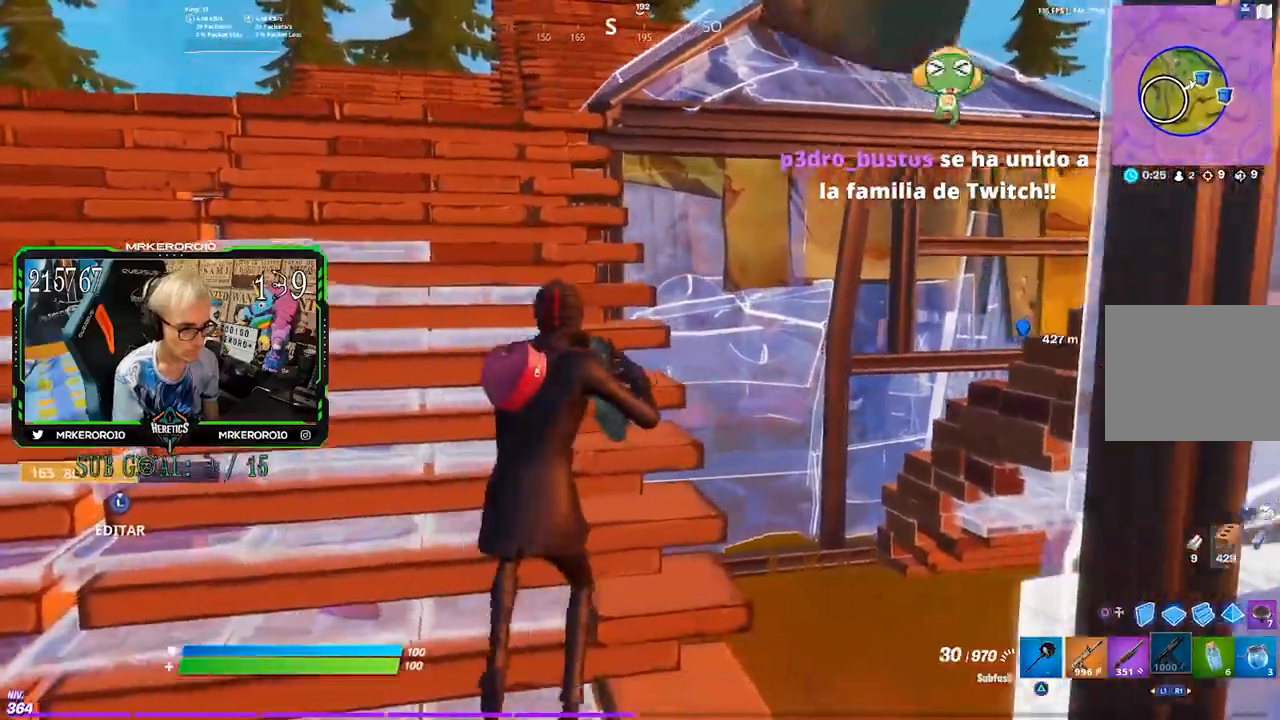
{"dt_ms": 500, "buttons": ["CROSS", "L2", "R2"], "left_stick": "left", "right_stick": "center", "events": [[17, "CROSS", "up"], [117, "right_stick", "right"], [183, "L2", "down"], [183, "R2", "down"], [200, "right_stick", "center"], [217, "R3", "down"], [250, "left_stick", "down-left"], [317, "R3", "up"], [350, "L2", "up"], [350, "right_stick", "up-left"], [383, "left_stick", "left"], [417, "L2", "down"], [417, "right_stick", "center"], [483, "CROSS", "down"]]}
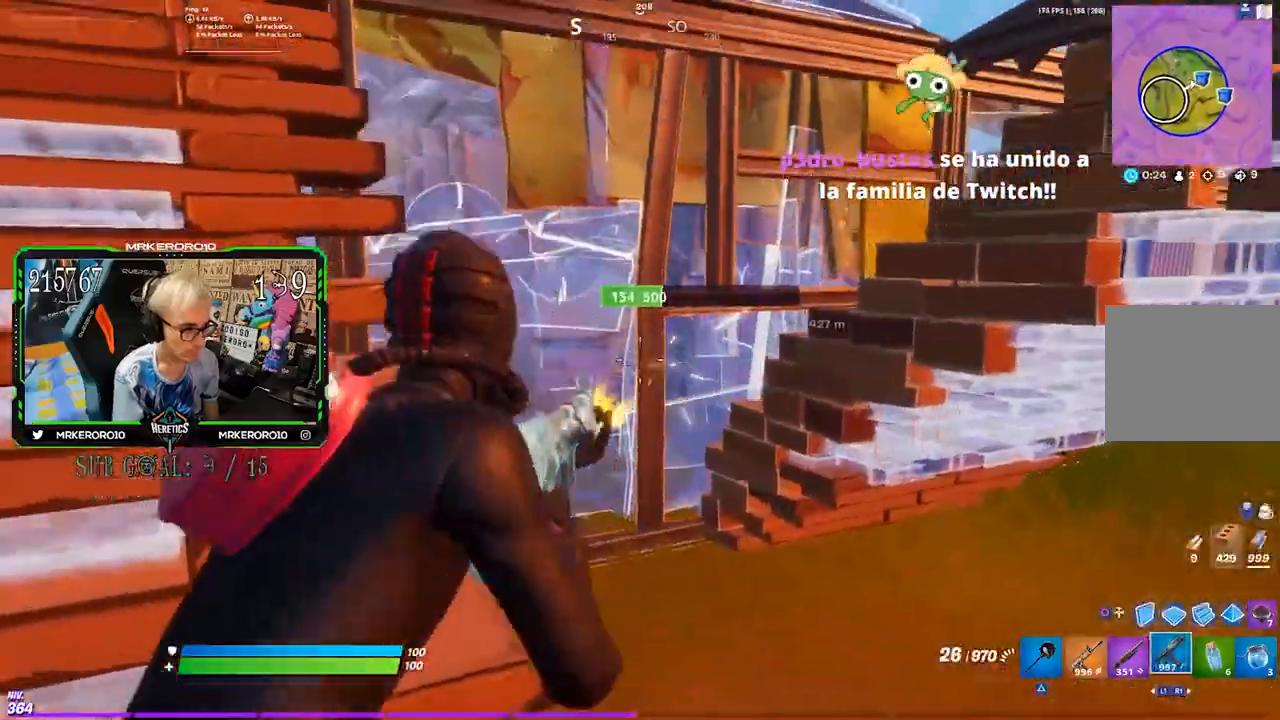
{"dt_ms": 500, "buttons": ["L1", "L2", "R1", "R2"], "left_stick": "left", "right_stick": "up", "events": [[50, "left_stick", "right"], [83, "CROSS", "up"], [83, "L2", "up"], [83, "R2", "up"], [117, "L1", "down"], [117, "L2", "down"], [217, "R2", "down"], [250, "left_stick", "down-right"], [283, "R3", "down"], [300, "L1", "up"], [383, "L2", "up"], [383, "R3", "up"], [483, "L2", "down"], [483, "left_stick", "left"], [483, "right_stick", "up"], [500, "L1", "down"], [500, "R1", "down"]]}
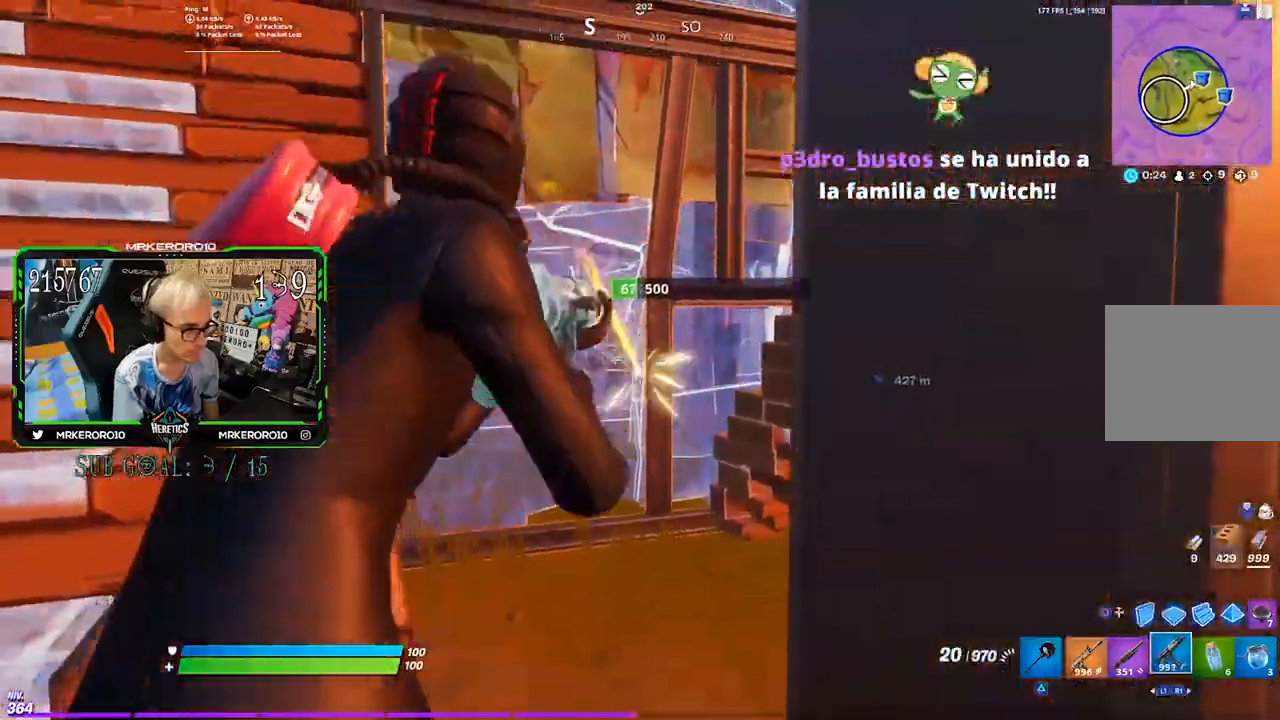
{"dt_ms": 500, "buttons": ["L2", "R2"], "left_stick": "right", "right_stick": "left", "events": [[67, "R1", "up"], [83, "L1", "up"], [83, "L2", "up"], [117, "L2", "down"], [183, "right_stick", "down-left"], [217, "L2", "up"], [250, "left_stick", "center"], [283, "L1", "down"], [283, "L2", "down"], [283, "R1", "down"], [317, "left_stick", "right"], [333, "R1", "up"], [333, "right_stick", "down-right"], [350, "L1", "up"], [383, "L2", "up"], [417, "right_stick", "left"], [450, "L2", "down"]]}
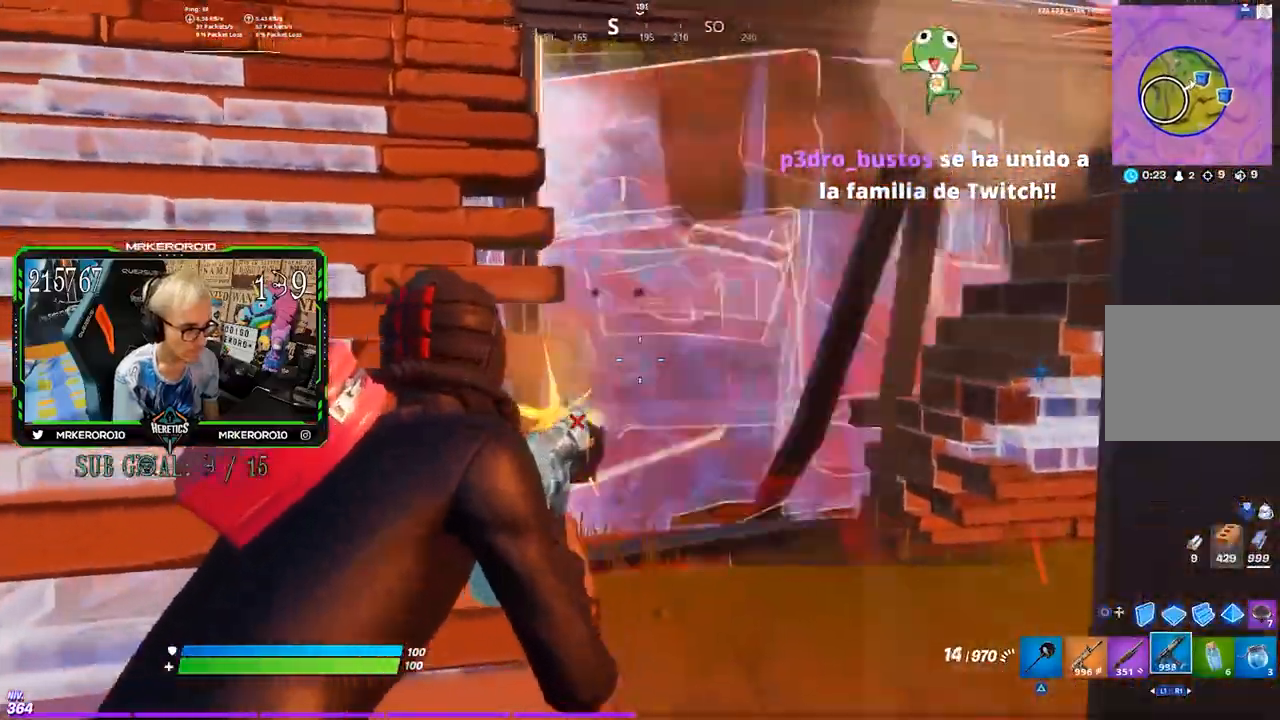
{"dt_ms": 500, "buttons": ["L2", "R2"], "left_stick": "up-left", "right_stick": "center", "events": [[17, "right_stick", "center"], [83, "left_stick", "down-right"], [83, "right_stick", "left"], [117, "L1", "down"], [167, "L1", "up"], [217, "L2", "up"], [250, "L2", "down"], [250, "right_stick", "center"], [317, "L1", "down"], [317, "left_stick", "up-left"], [350, "R1", "down"], [383, "L2", "up"], [400, "R1", "up"], [417, "L2", "down"], [433, "L1", "up"]]}
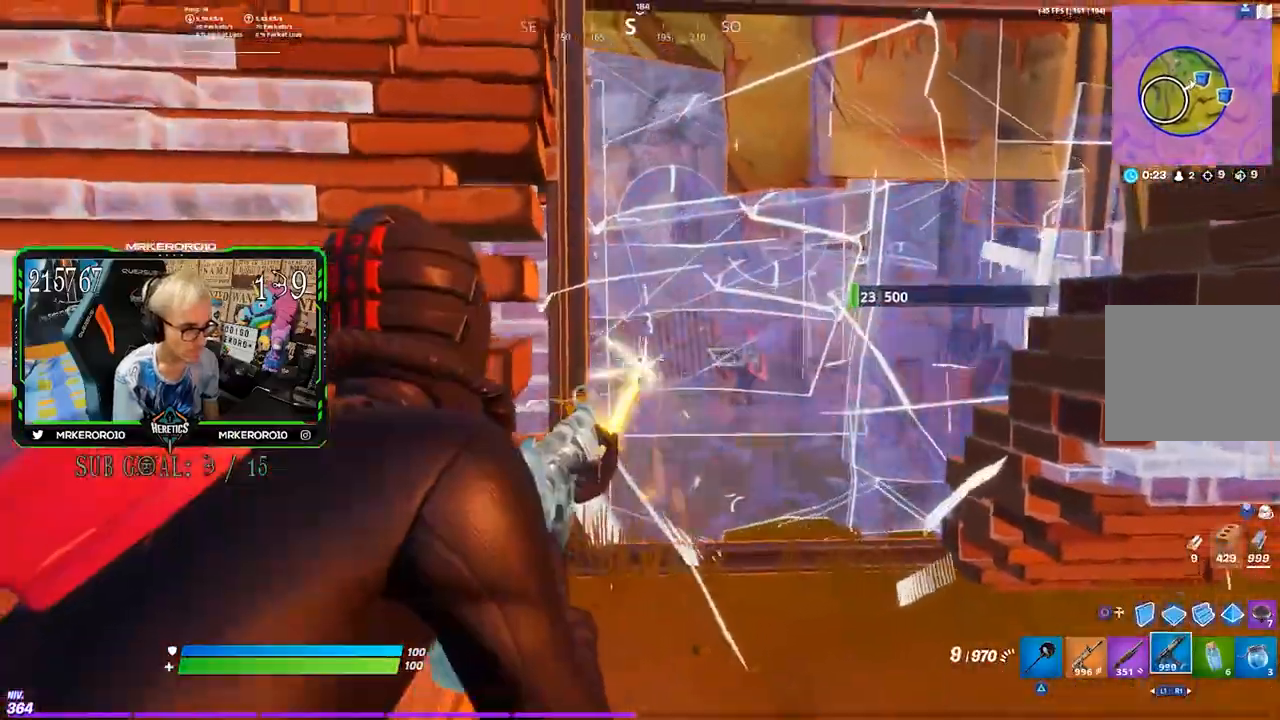
{"dt_ms": 500, "buttons": [], "left_stick": "up", "right_stick": "center", "events": [[17, "CROSS", "down"], [50, "L2", "up"], [50, "R2", "up"], [50, "SQUARE", "down"], [117, "SQUARE", "up"], [250, "R3", "down"], [350, "R3", "up"], [417, "left_stick", "up"], [500, "CROSS", "up"]]}
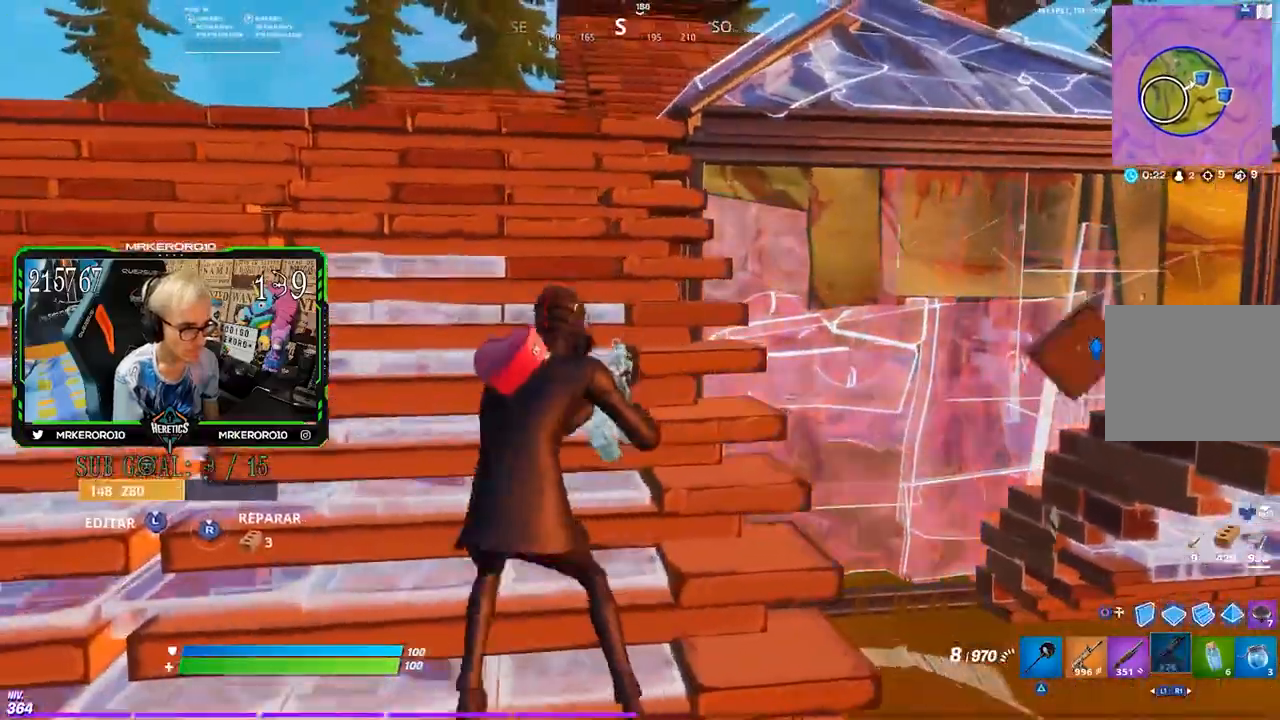
{"dt_ms": 500, "buttons": ["R3"], "left_stick": "down-right", "right_stick": "center", "events": [[100, "CROSS", "down"], [217, "left_stick", "down-left"], [283, "CROSS", "up"], [417, "R3", "down"], [450, "left_stick", "down-right"]]}
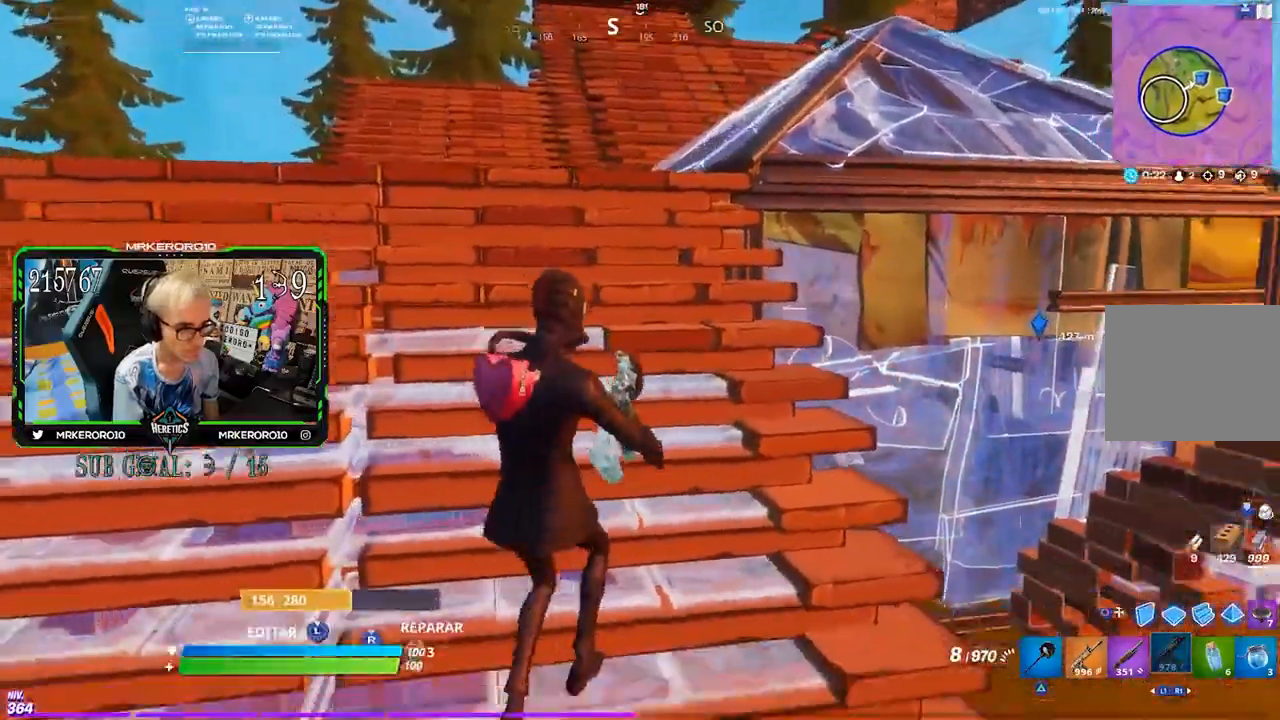
{"dt_ms": 500, "buttons": [], "left_stick": "up-right", "right_stick": "center", "events": [[17, "R3", "up"], [83, "left_stick", "down-left"], [383, "CROSS", "down"], [450, "CROSS", "up"], [483, "left_stick", "up-right"]]}
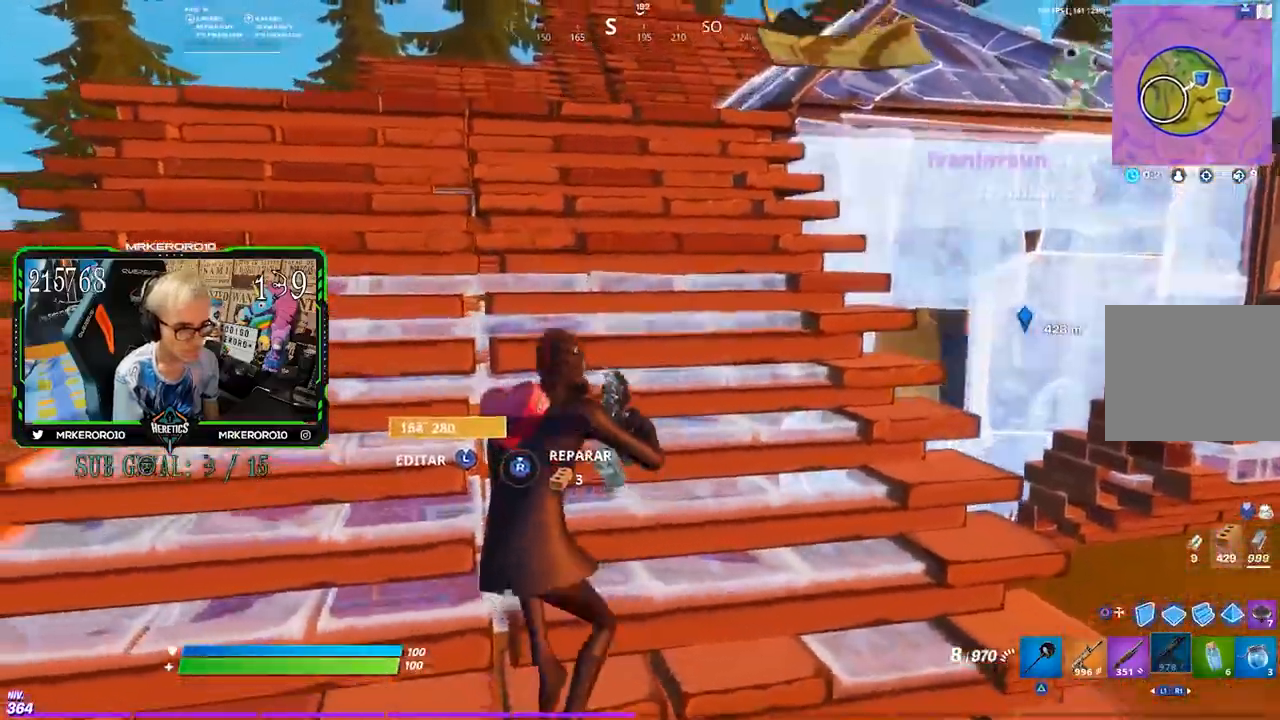
{"dt_ms": 500, "buttons": [], "left_stick": "up", "right_stick": "center", "events": [[150, "R3", "down"], [217, "R3", "up"], [317, "left_stick", "center"], [383, "CROSS", "down"], [383, "left_stick", "up"], [450, "CROSS", "up"]]}
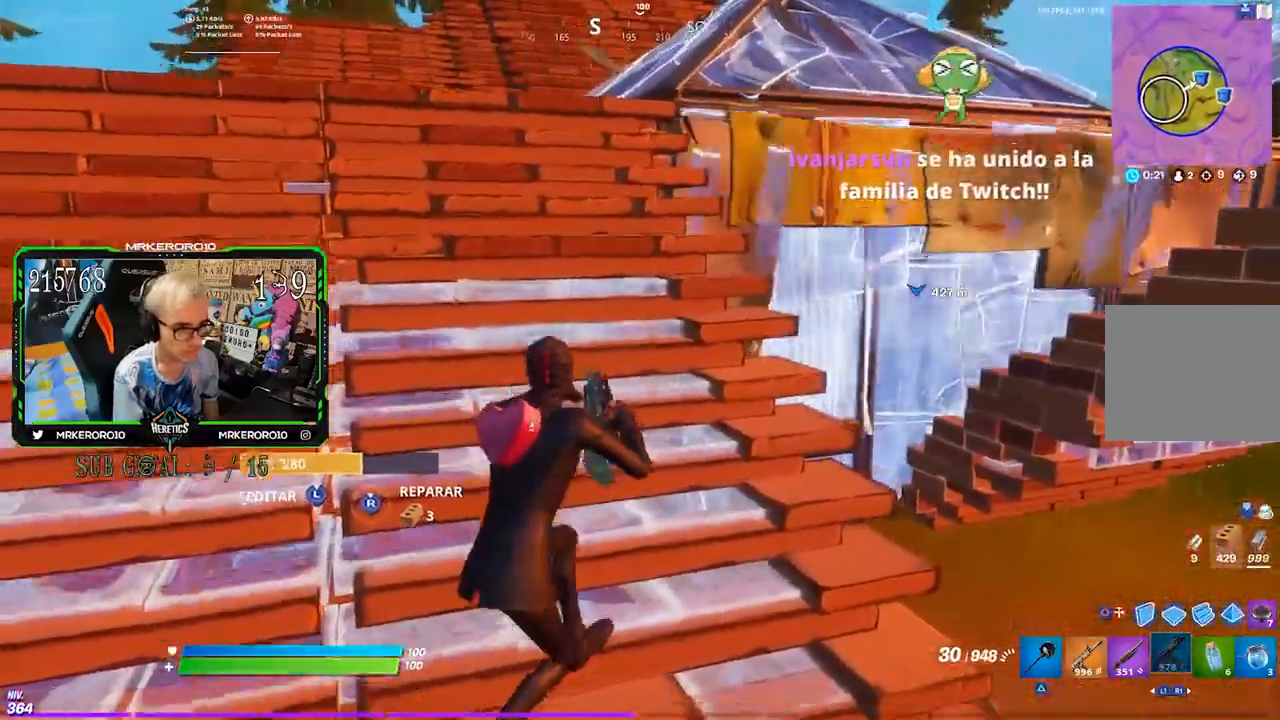
{"dt_ms": 500, "buttons": [], "left_stick": "down-right", "right_stick": "center", "events": [[150, "left_stick", "up-left"], [250, "left_stick", "up"], [350, "left_stick", "right"], [417, "left_stick", "down-right"]]}
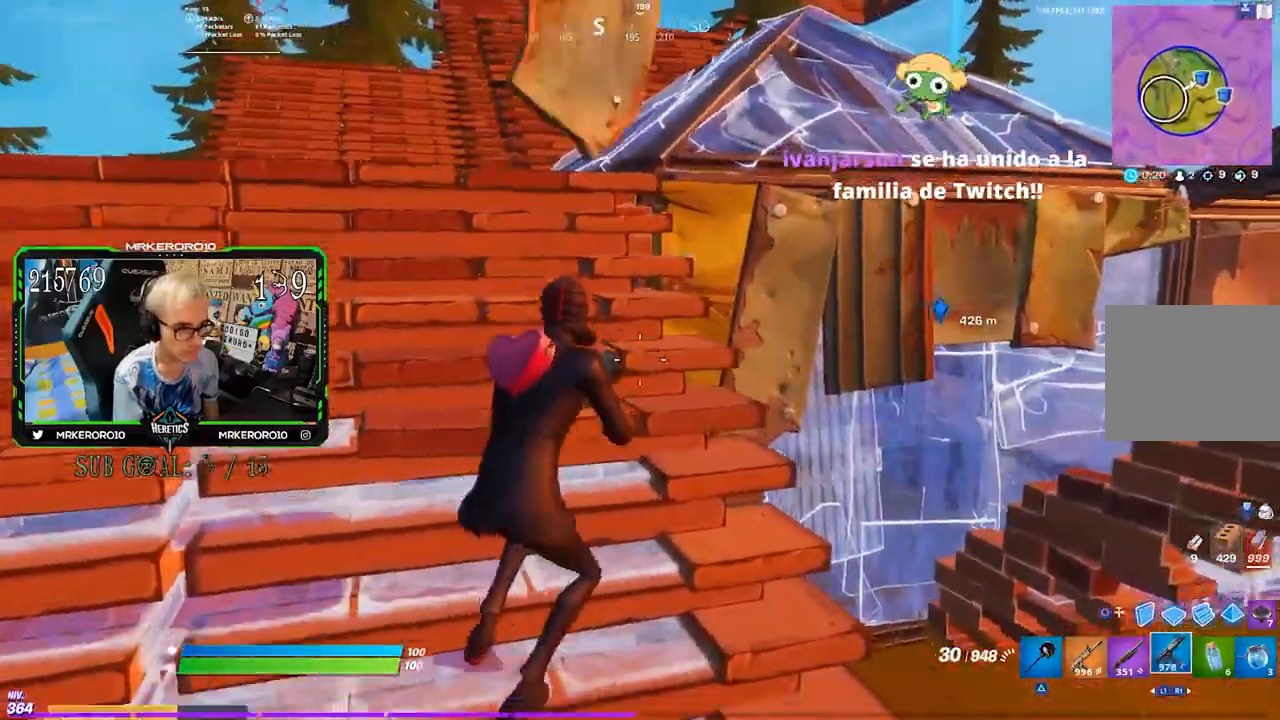
{"dt_ms": 500, "buttons": [], "left_stick": "down-right", "right_stick": "center", "events": [[217, "CROSS", "down"], [317, "CROSS", "up"]]}
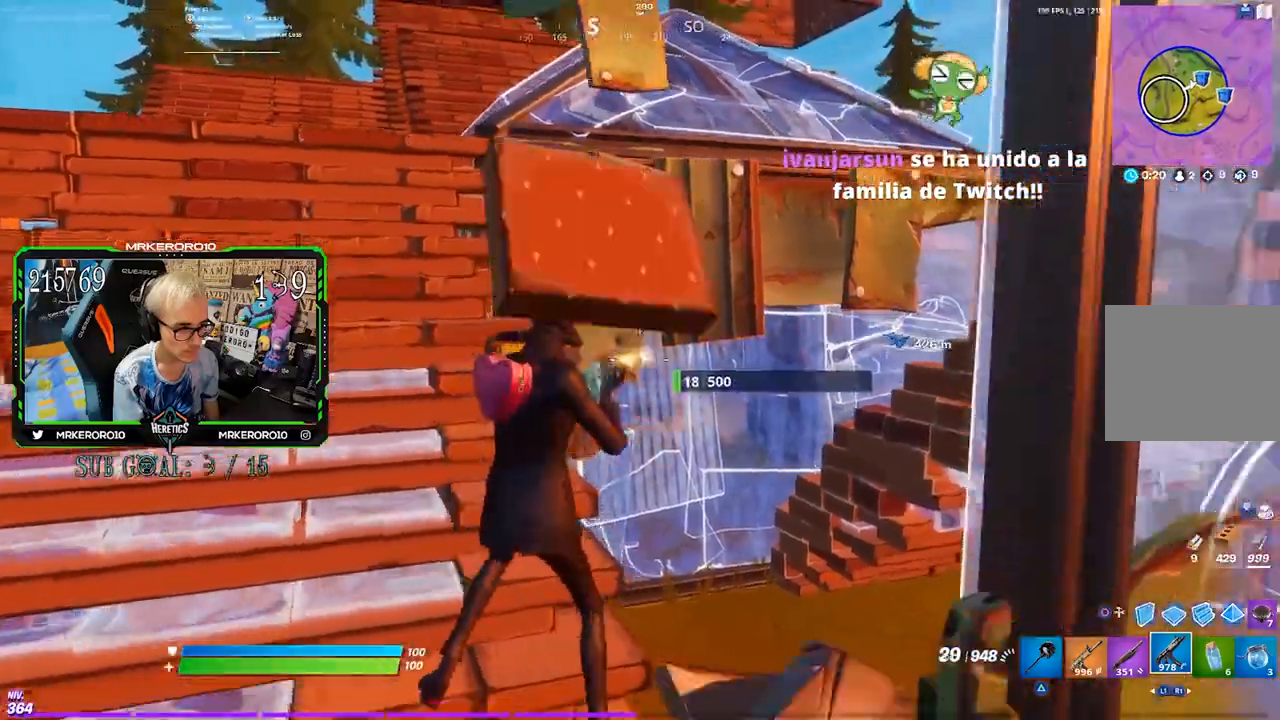
{"dt_ms": 500, "buttons": ["CIRCLE"], "left_stick": "left", "right_stick": "center", "events": [[17, "R2", "down"], [217, "left_stick", "left"], [283, "CIRCLE", "down"], [317, "R2", "up"], [350, "R2", "down"], [450, "R2", "up"]]}
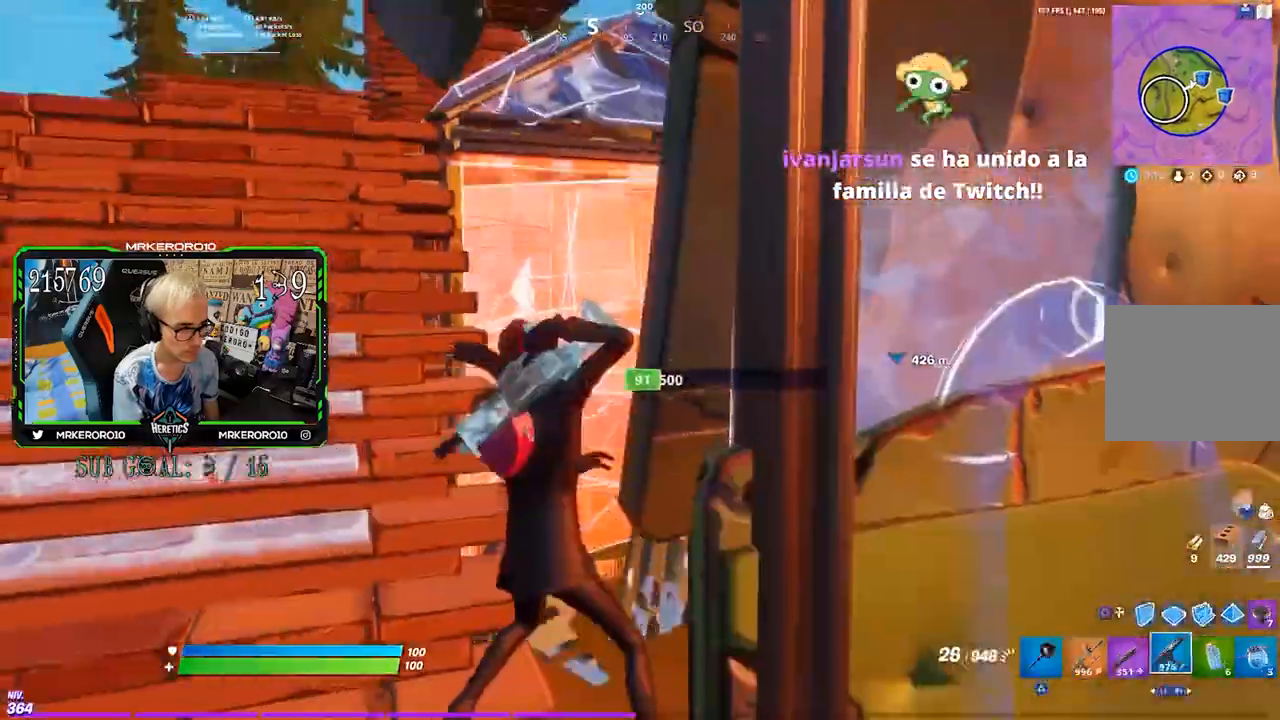
{"dt_ms": 500, "buttons": [], "left_stick": "down-right", "right_stick": "center", "events": [[50, "left_stick", "up-left"], [117, "right_stick", "down"], [150, "L1", "down"], [183, "right_stick", "center"], [217, "L1", "up"], [233, "CIRCLE", "up"], [250, "left_stick", "down-left"], [417, "left_stick", "down-right"]]}
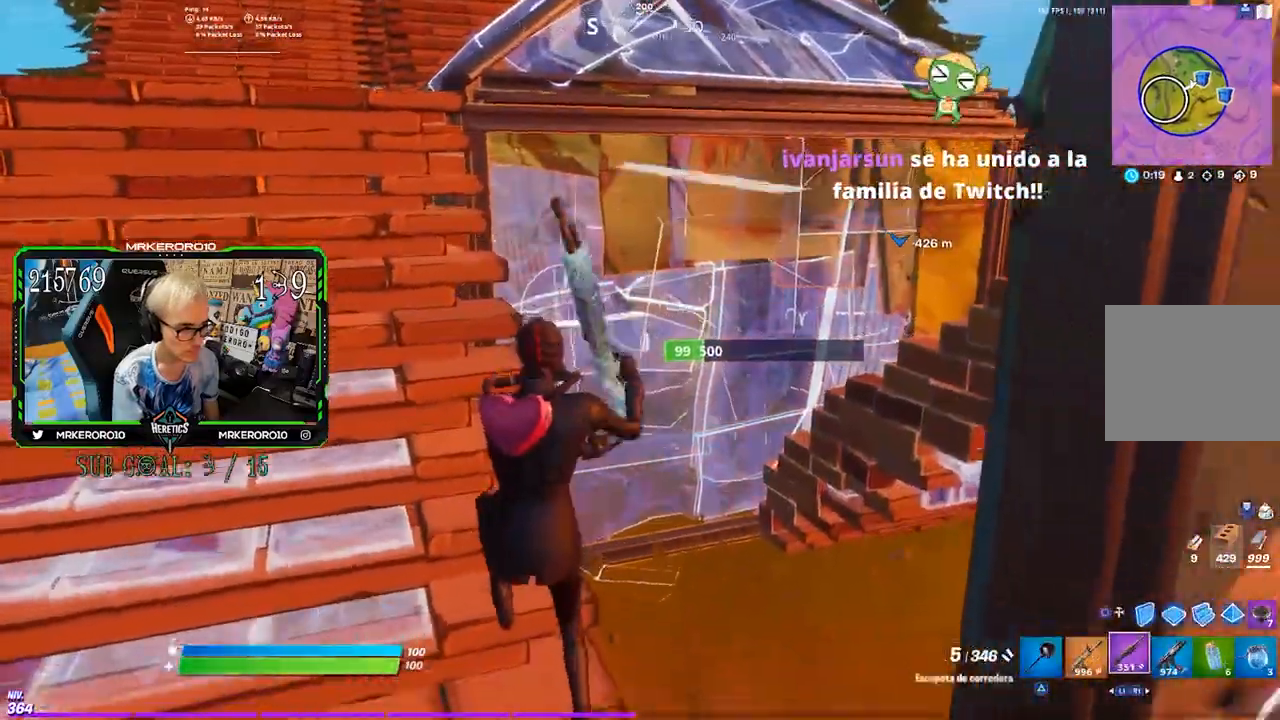
{"dt_ms": 500, "buttons": ["CIRCLE"], "left_stick": "left", "right_stick": "center"}
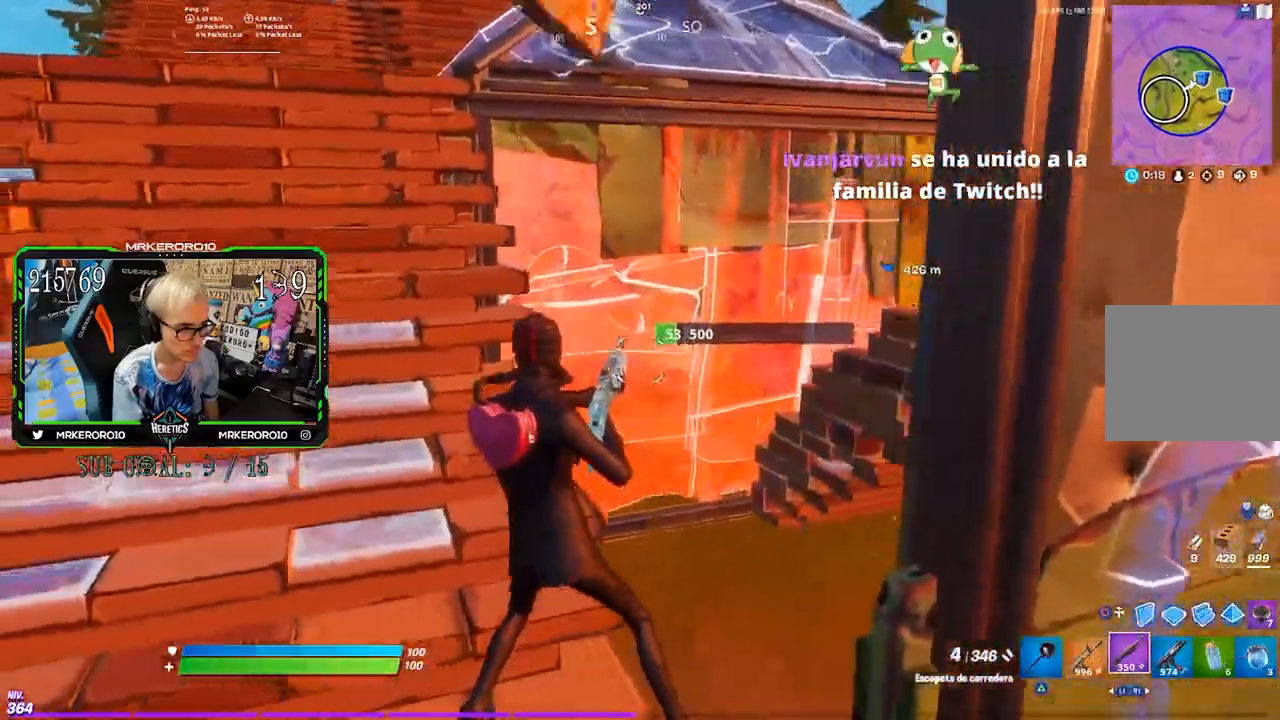
{"dt_ms": 500, "buttons": ["R3"], "left_stick": "down-left", "right_stick": "center", "events": [[67, "CIRCLE", "up"], [183, "left_stick", "up-left"], [283, "SQUARE", "down"], [283, "left_stick", "left"], [283, "right_stick", "up-right"], [350, "SQUARE", "up"], [417, "right_stick", "center"], [483, "R3", "down"], [483, "left_stick", "down-left"]]}
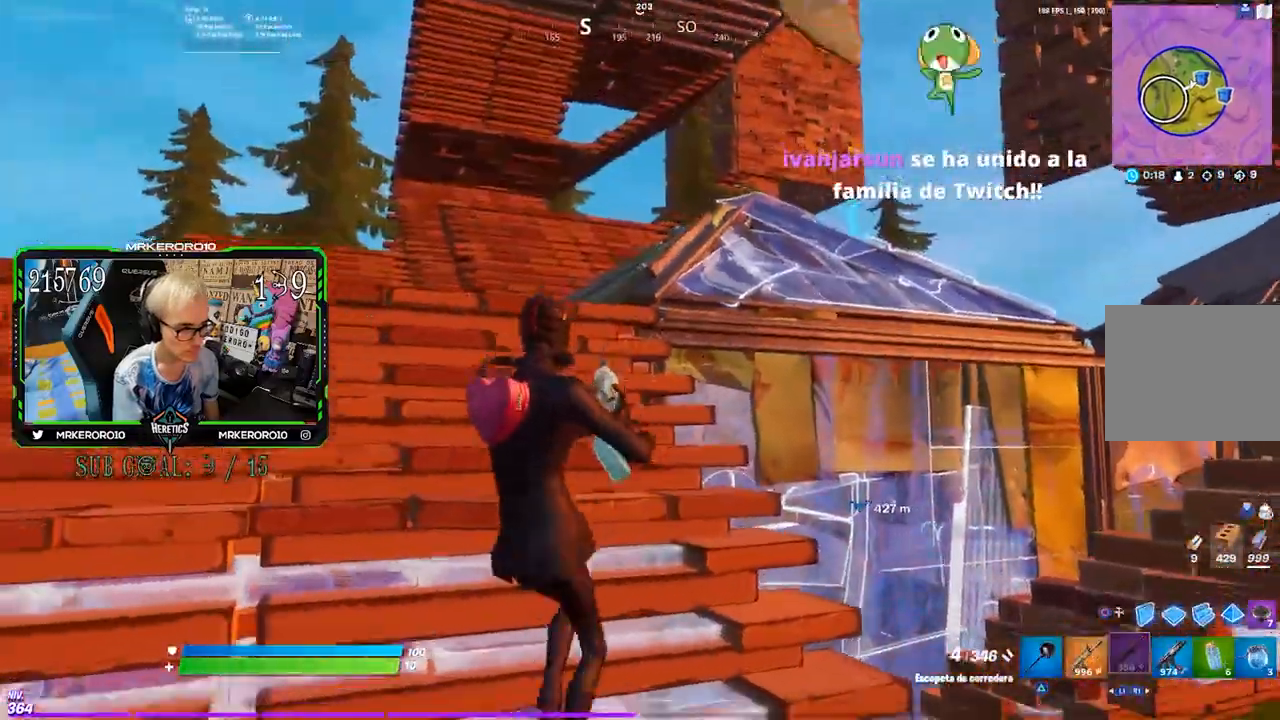
{"dt_ms": 500, "buttons": ["CROSS"], "left_stick": "right", "right_stick": "center", "events": [[17, "left_stick", "left"], [50, "R3", "up"], [50, "left_stick", "down-right"], [50, "right_stick", "down"], [150, "right_stick", "center"], [350, "R1", "down"], [367, "left_stick", "right"], [383, "CROSS", "down"], [400, "CIRCLE", "down"], [450, "CIRCLE", "up"], [450, "R1", "up"]]}
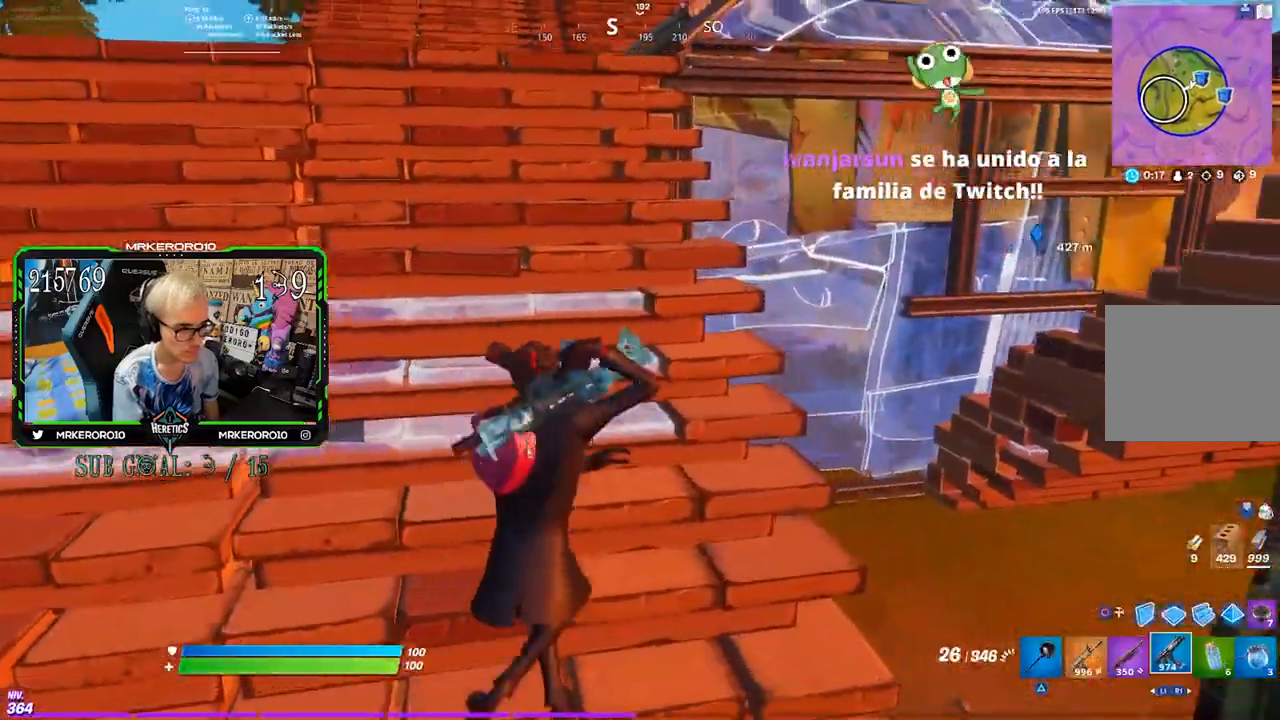
{"dt_ms": 500, "buttons": ["L2", "R2"], "left_stick": "center", "right_stick": "center", "events": [[17, "CROSS", "up"], [117, "right_stick", "up-right"], [183, "right_stick", "center"], [317, "L2", "down"], [350, "R2", "down"], [350, "R3", "down"], [350, "right_stick", "left"], [417, "left_stick", "center"], [417, "right_stick", "center"], [450, "R3", "up"]]}
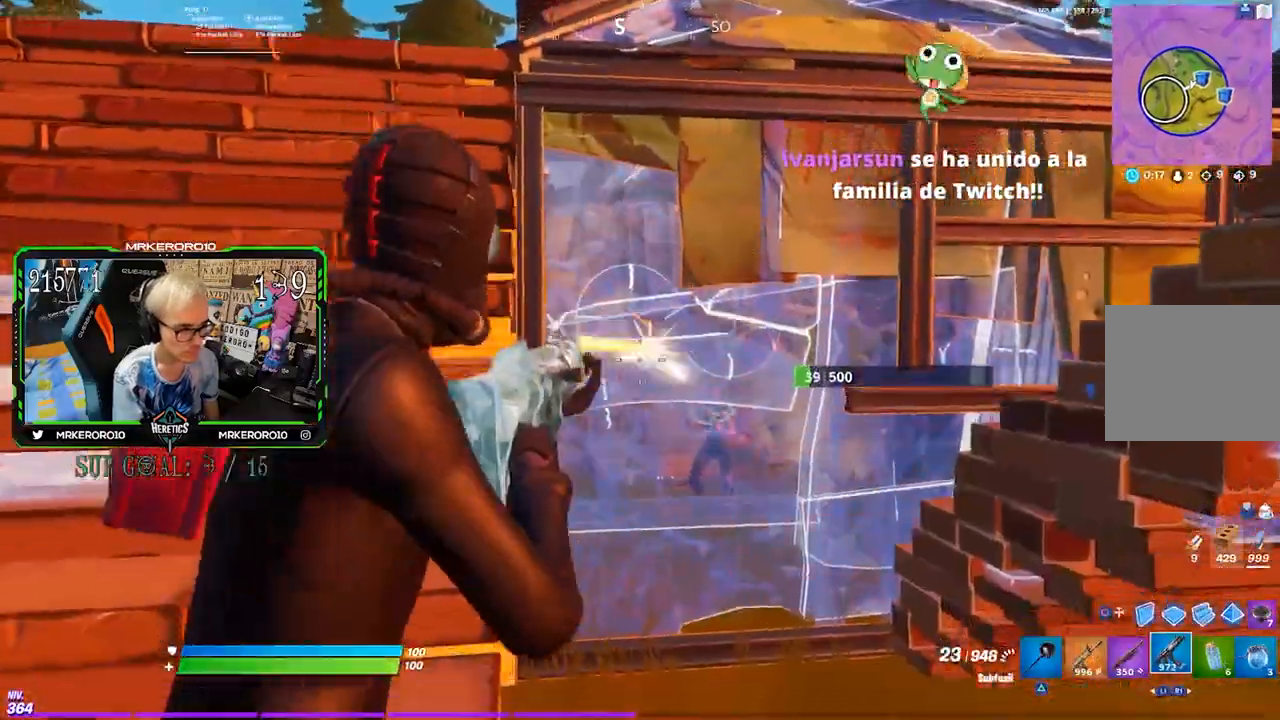
{"dt_ms": 1000, "buttons": ["CROSS", "SQUARE"], "left_stick": "up-left", "right_stick": "center"}
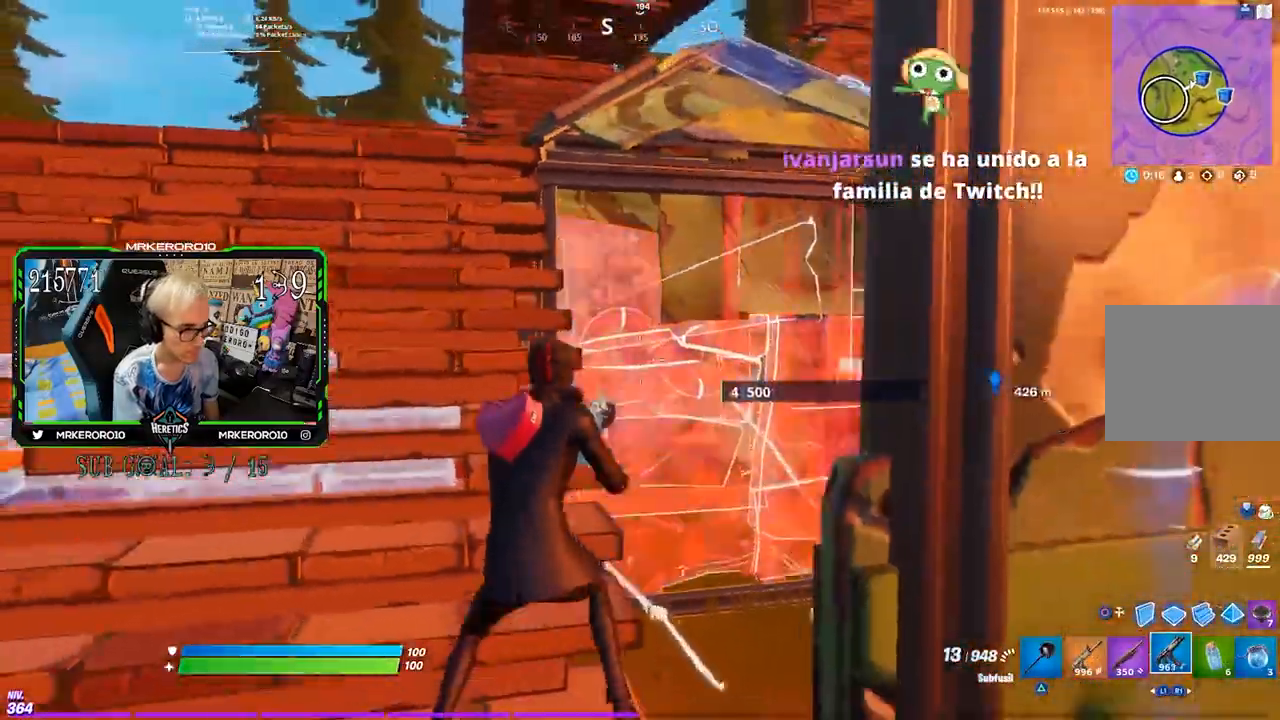
{"dt_ms": 1000, "buttons": [], "left_stick": "right", "right_stick": "center"}